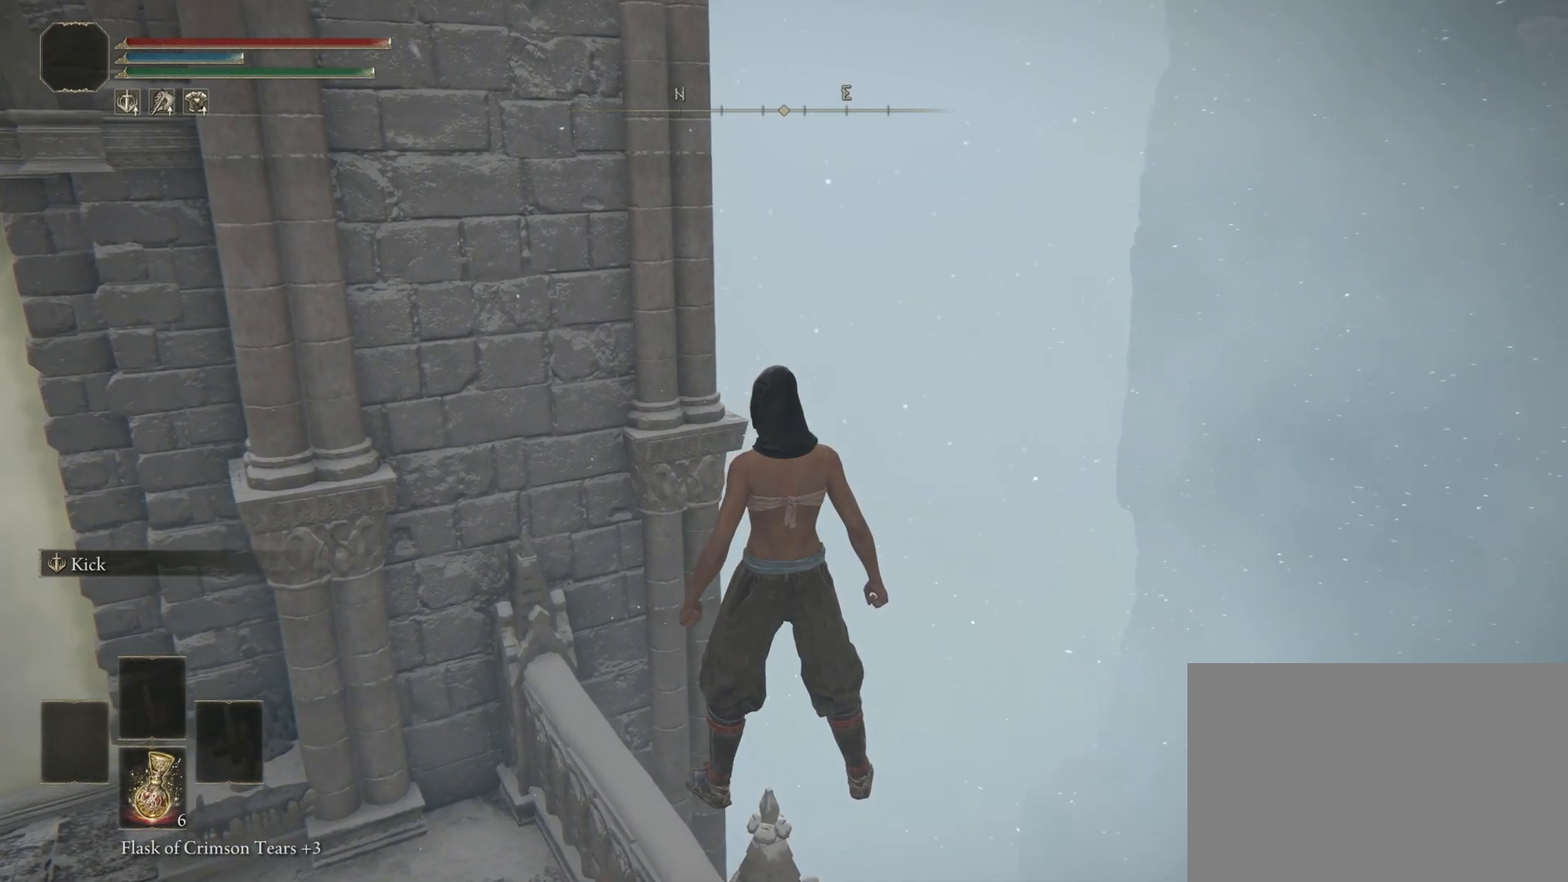
Gameplay with a controller (PlayStation layout); each line is a JSON object with the inputs held at the frame after it. "events" lists button and stick changes between this image and that frame as [ms after this image, input, new state], when the widget could be followed in between.
{"buttons": [], "left_stick": "center", "right_stick": "right", "events": []}
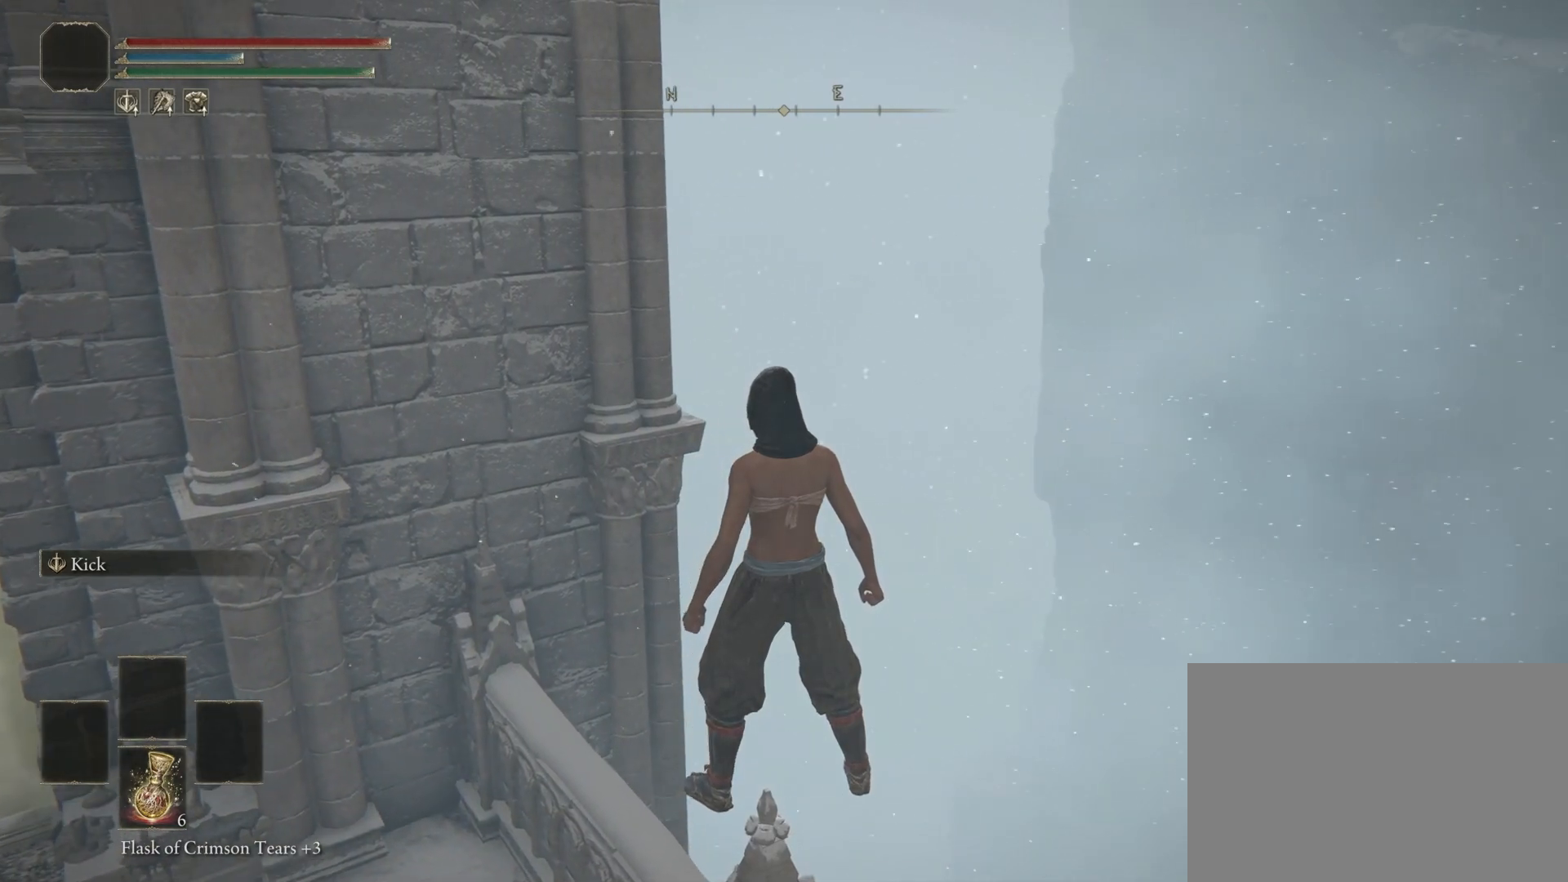
{"buttons": [], "left_stick": "center", "right_stick": "center", "events": [[483, "right_stick", "center"]]}
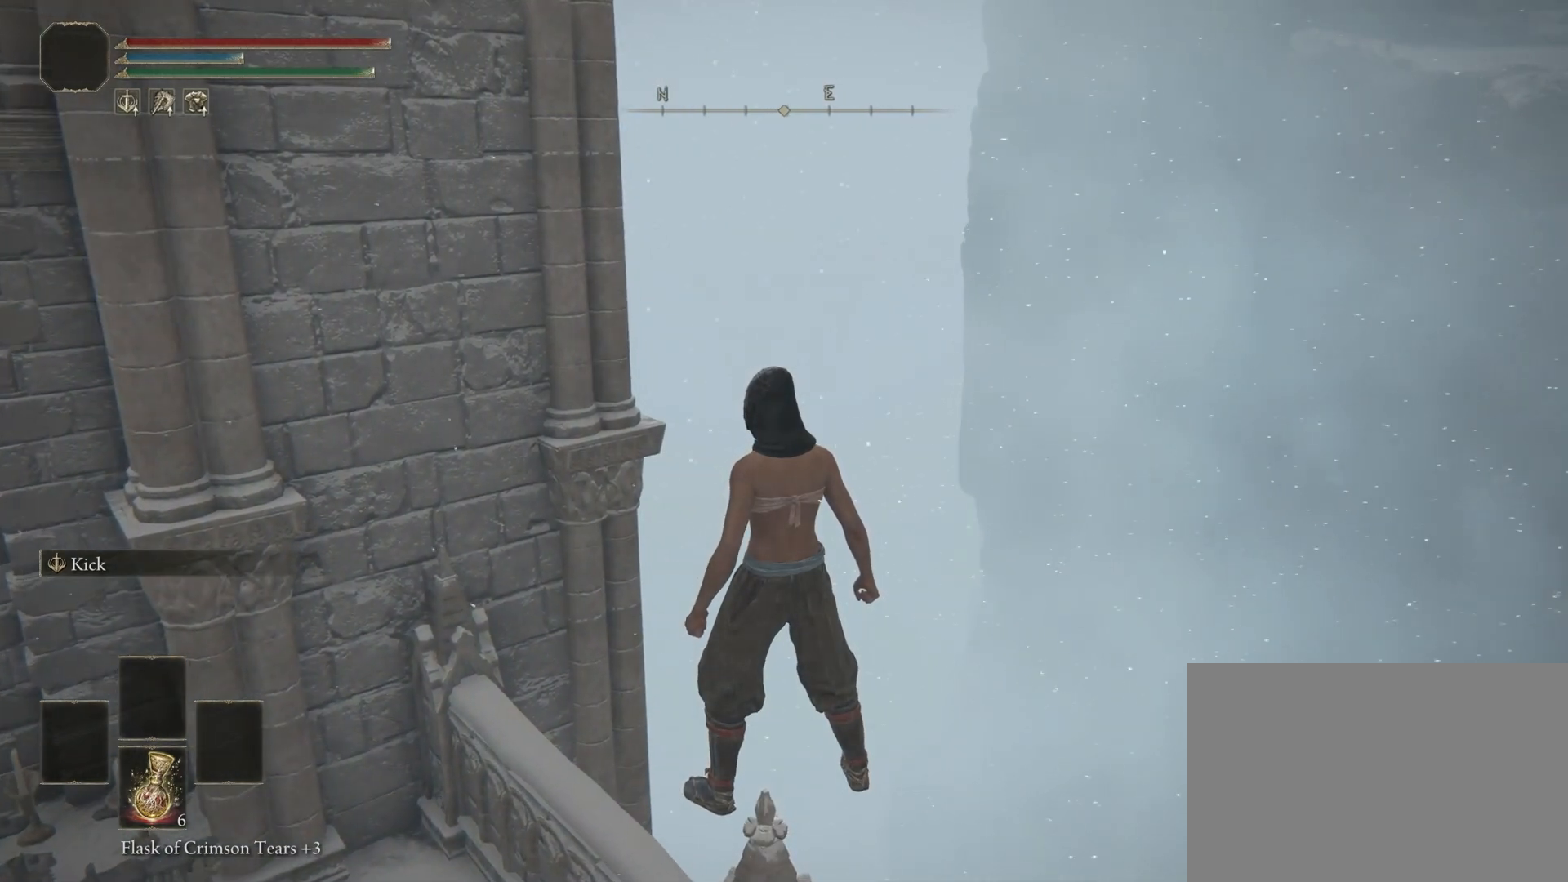
{"buttons": [], "left_stick": "center", "right_stick": "center", "events": []}
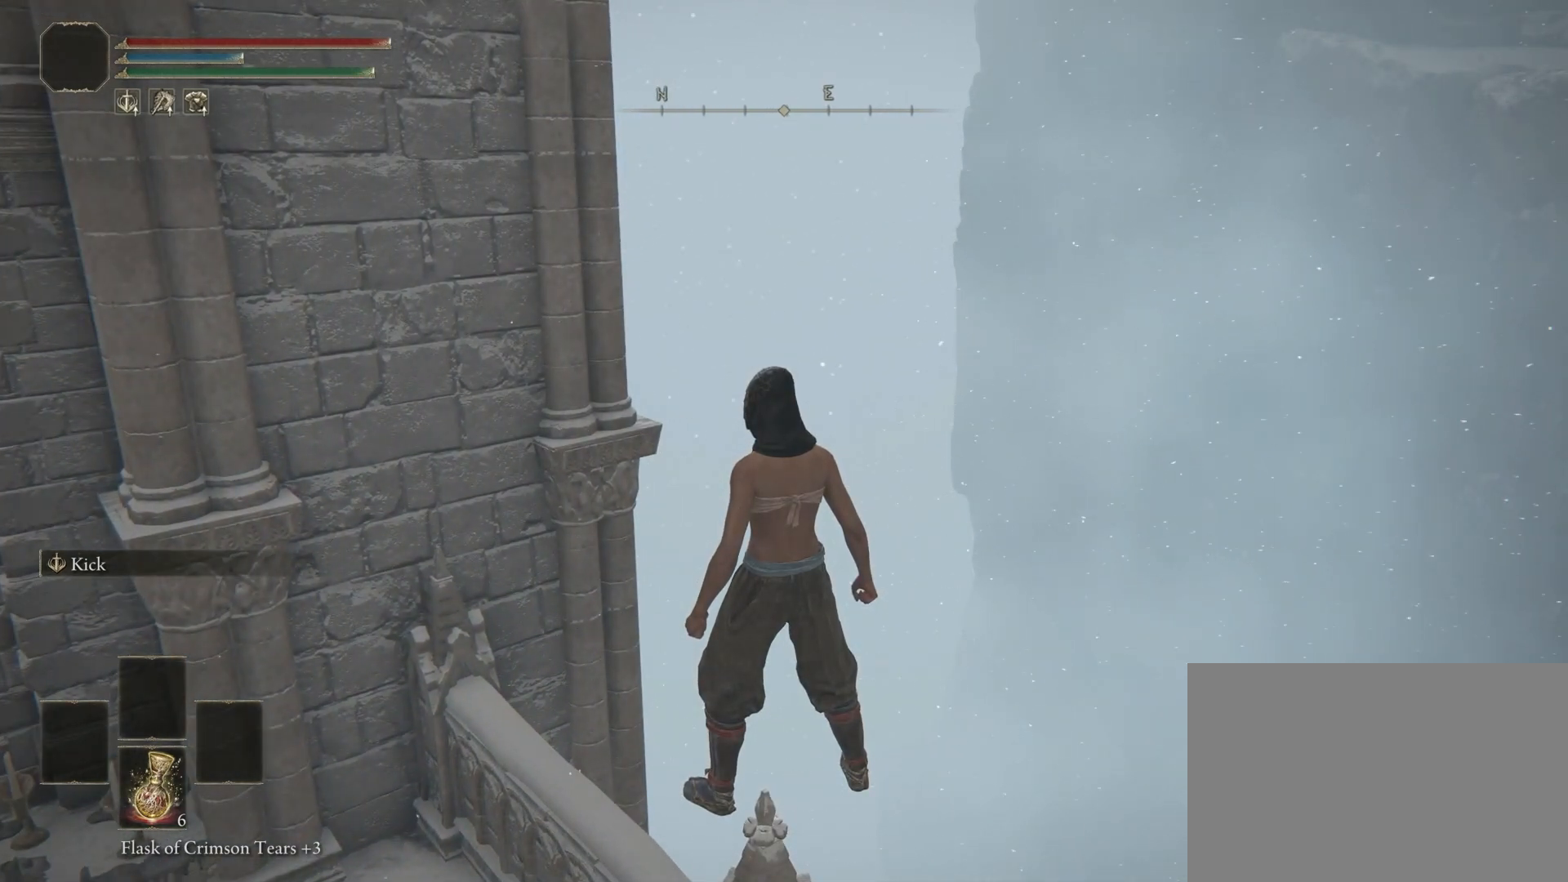
{"buttons": [], "left_stick": "center", "right_stick": "center", "events": []}
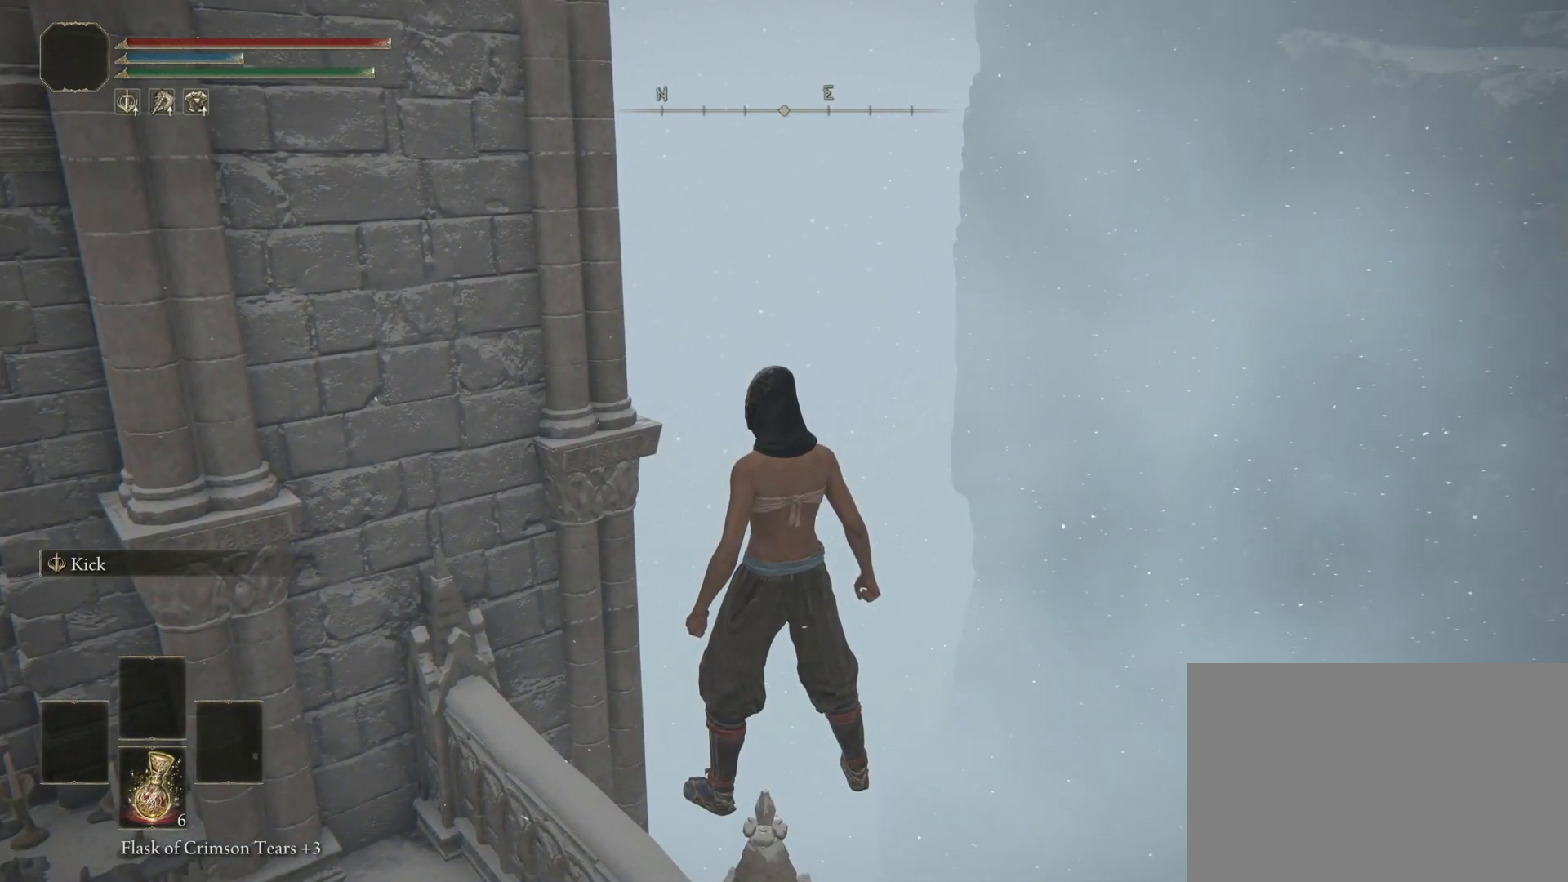
{"buttons": [], "left_stick": "center", "right_stick": "center", "events": [[267, "left_stick", "down"], [383, "left_stick", "center"]]}
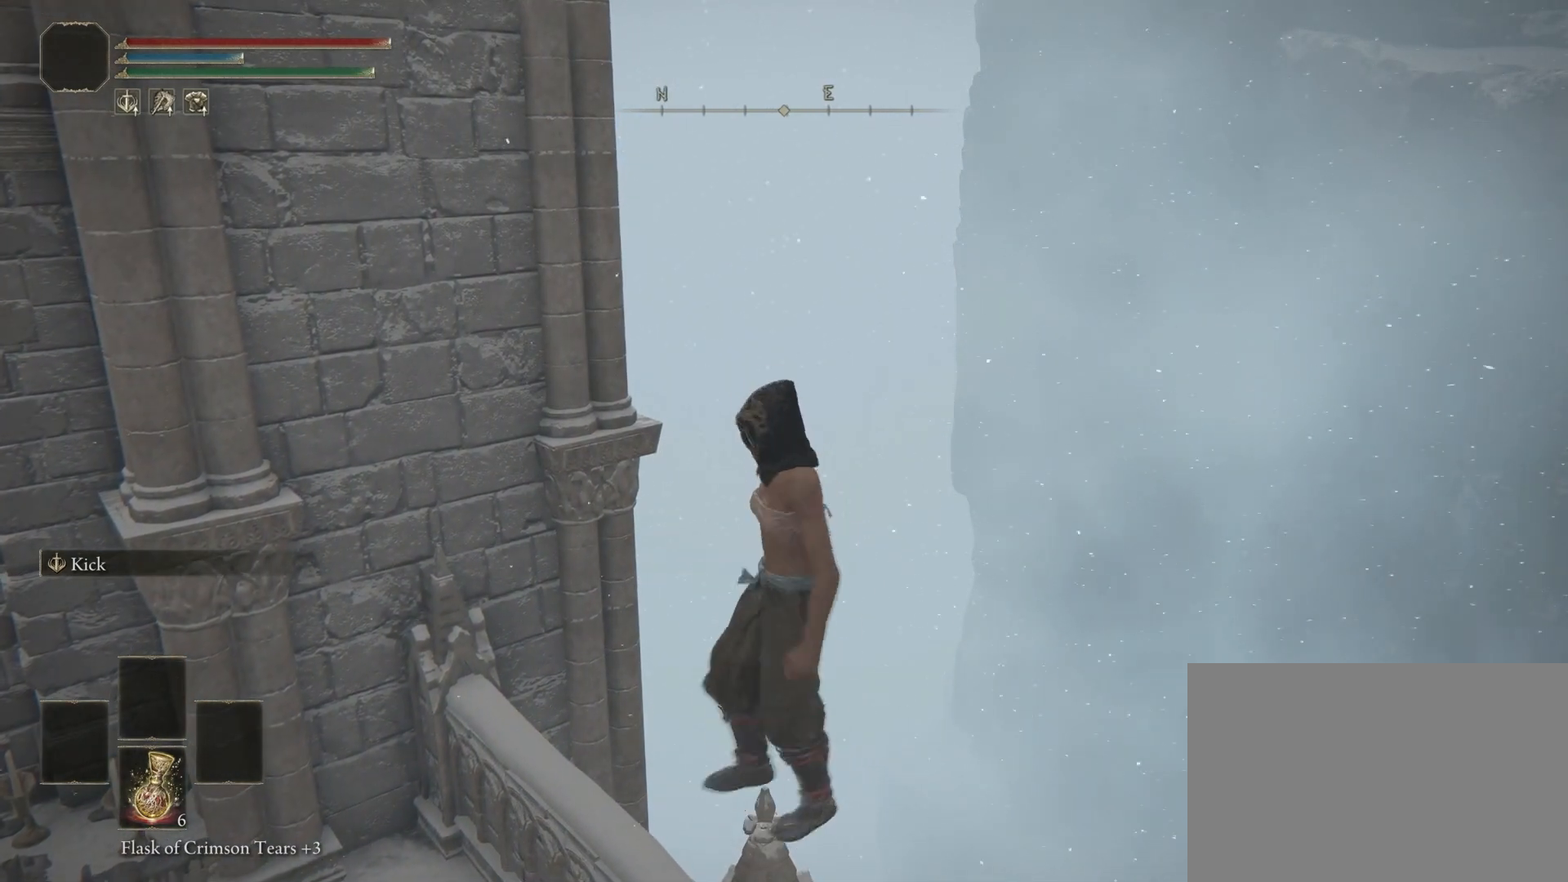
{"buttons": [], "left_stick": "center", "right_stick": "center", "events": []}
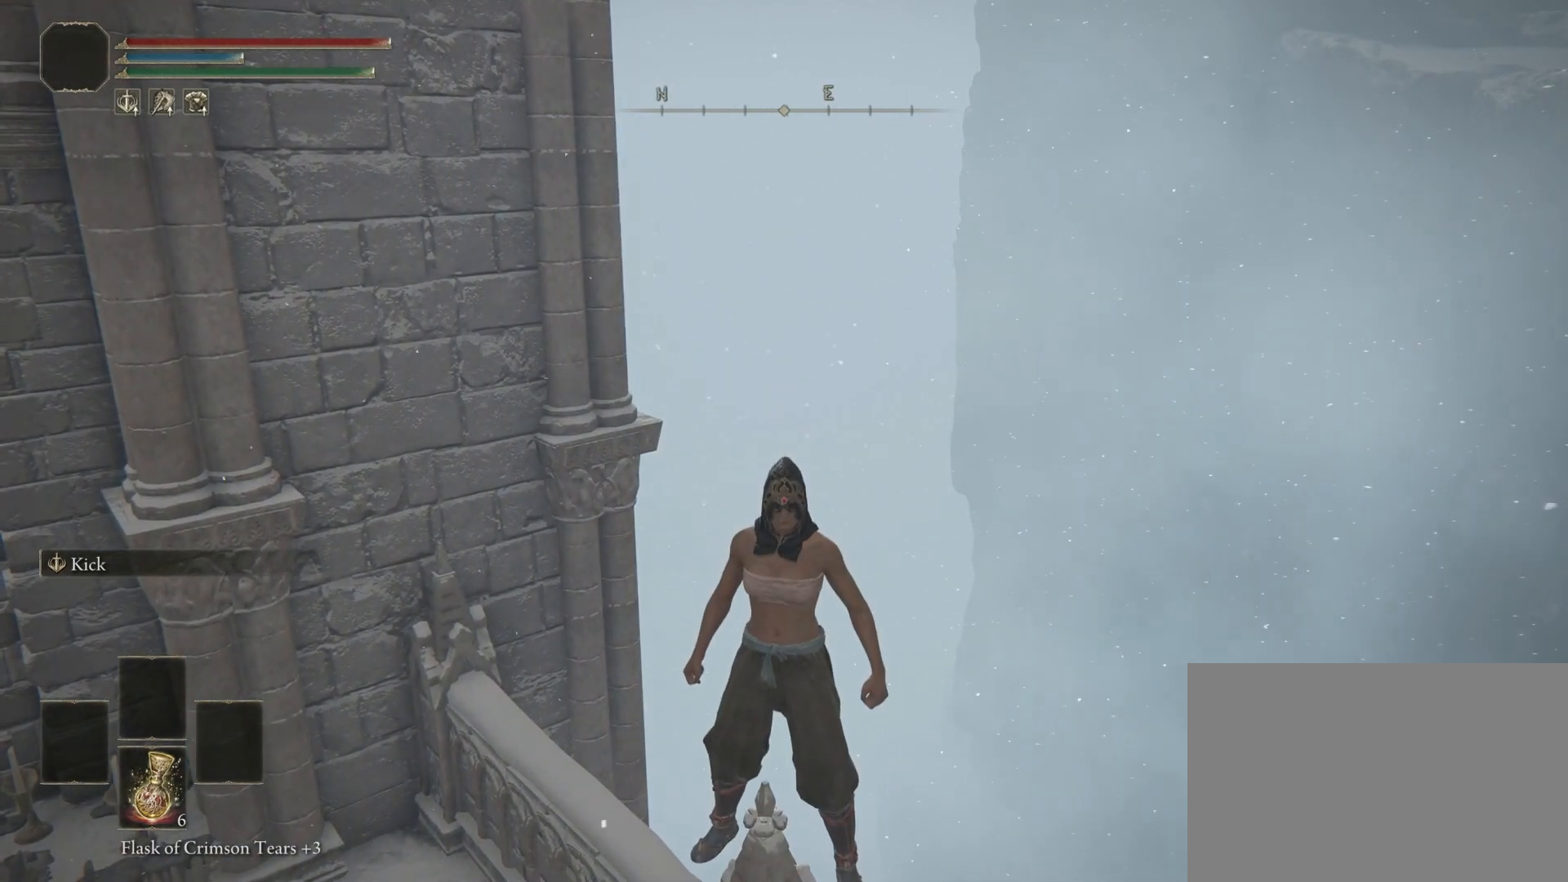
{"buttons": [], "left_stick": "center", "right_stick": "center", "events": []}
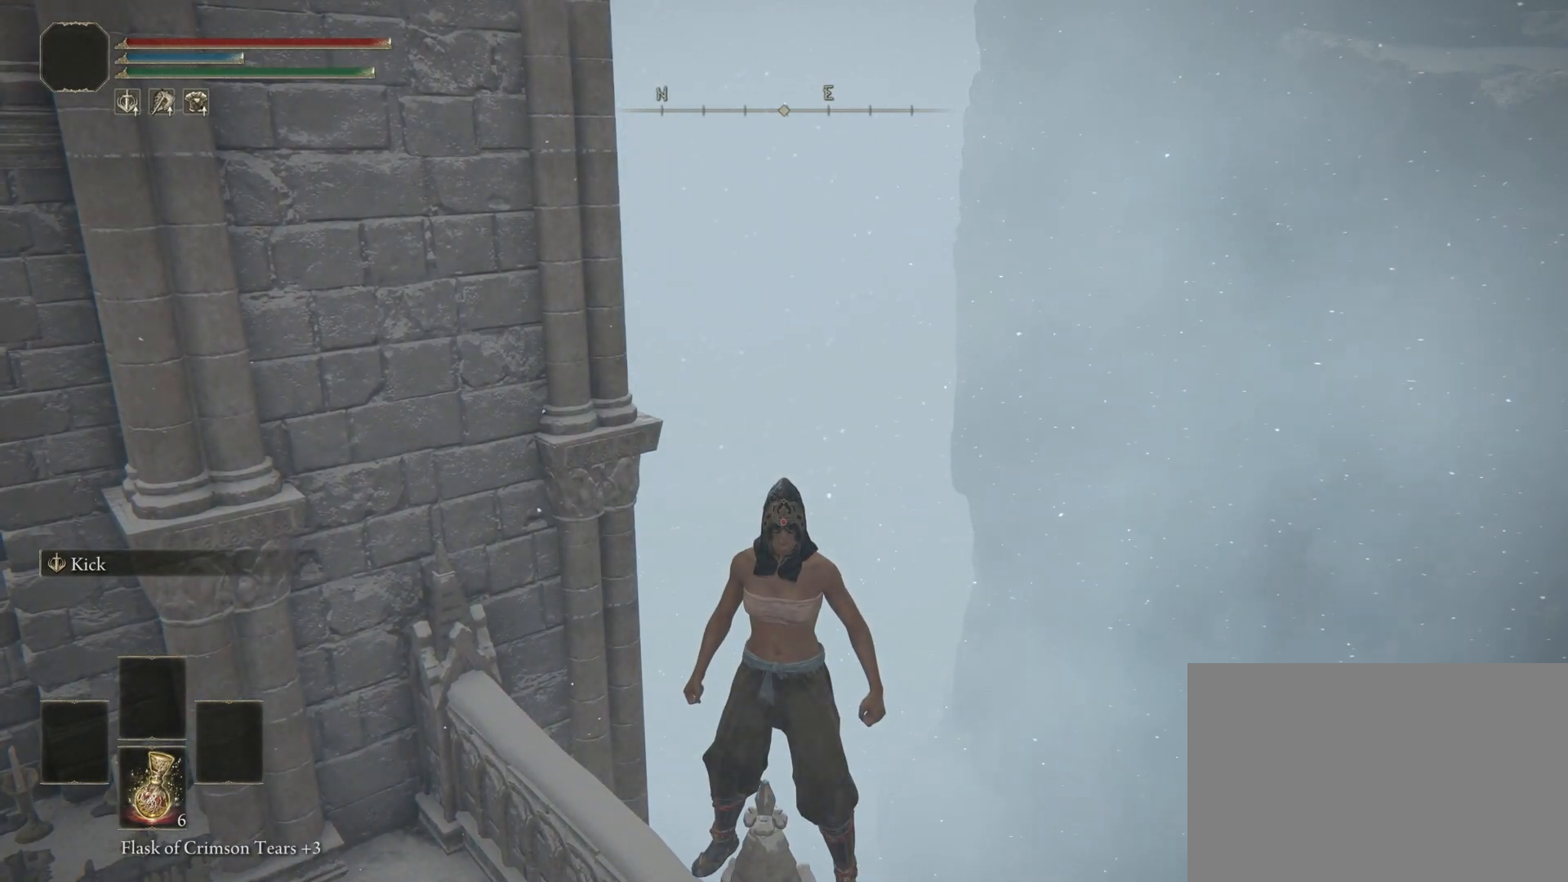
{"buttons": [], "left_stick": "center", "right_stick": "center", "events": [[117, "left_stick", "up"], [183, "left_stick", "center"]]}
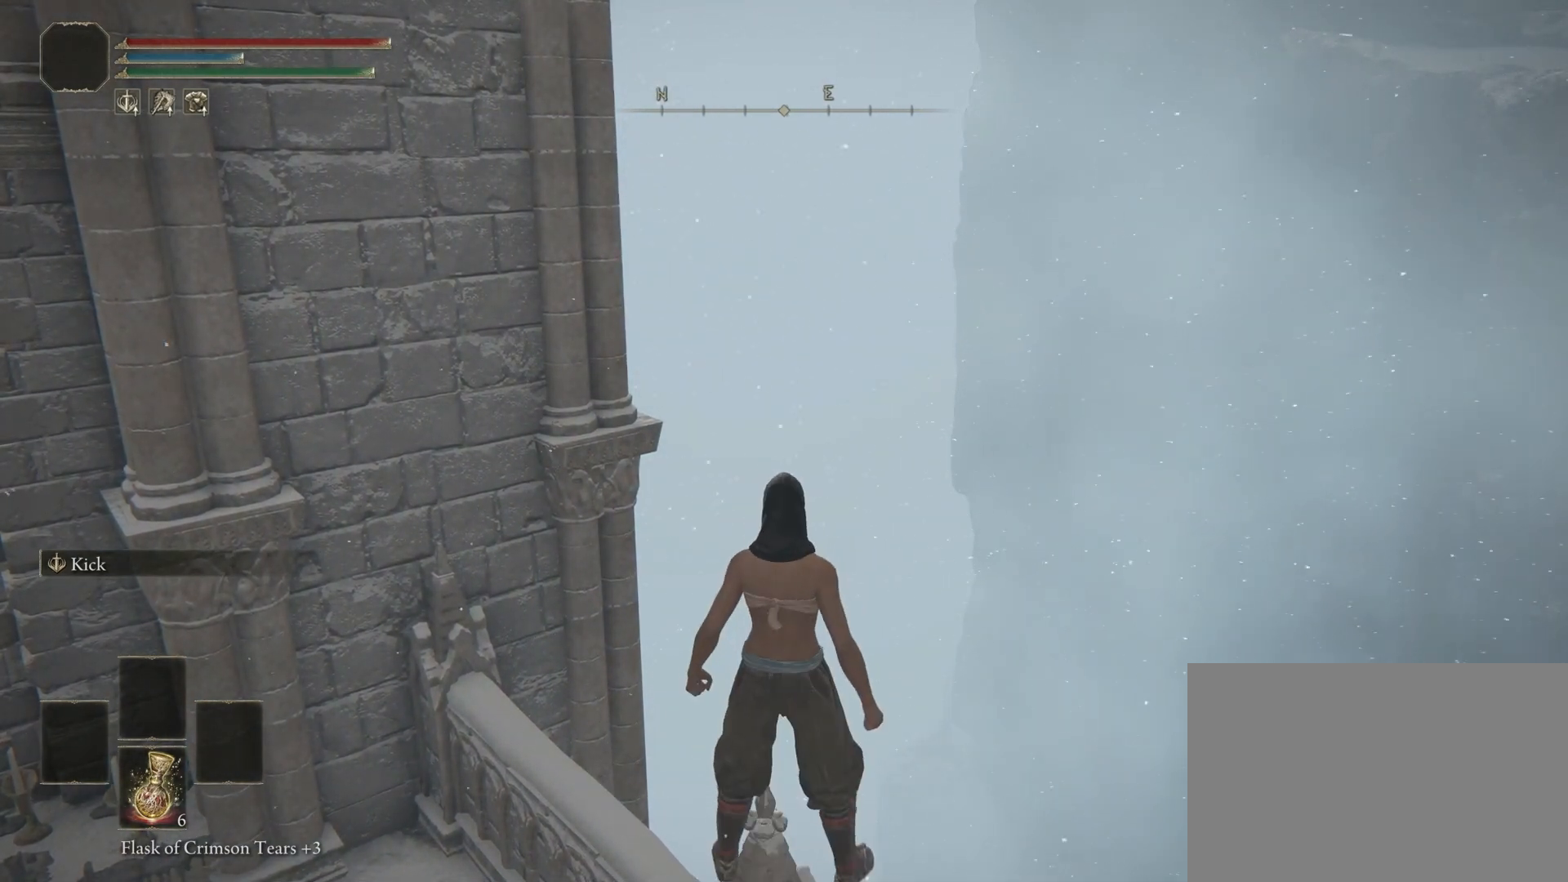
{"buttons": [], "left_stick": "center", "right_stick": "center", "events": []}
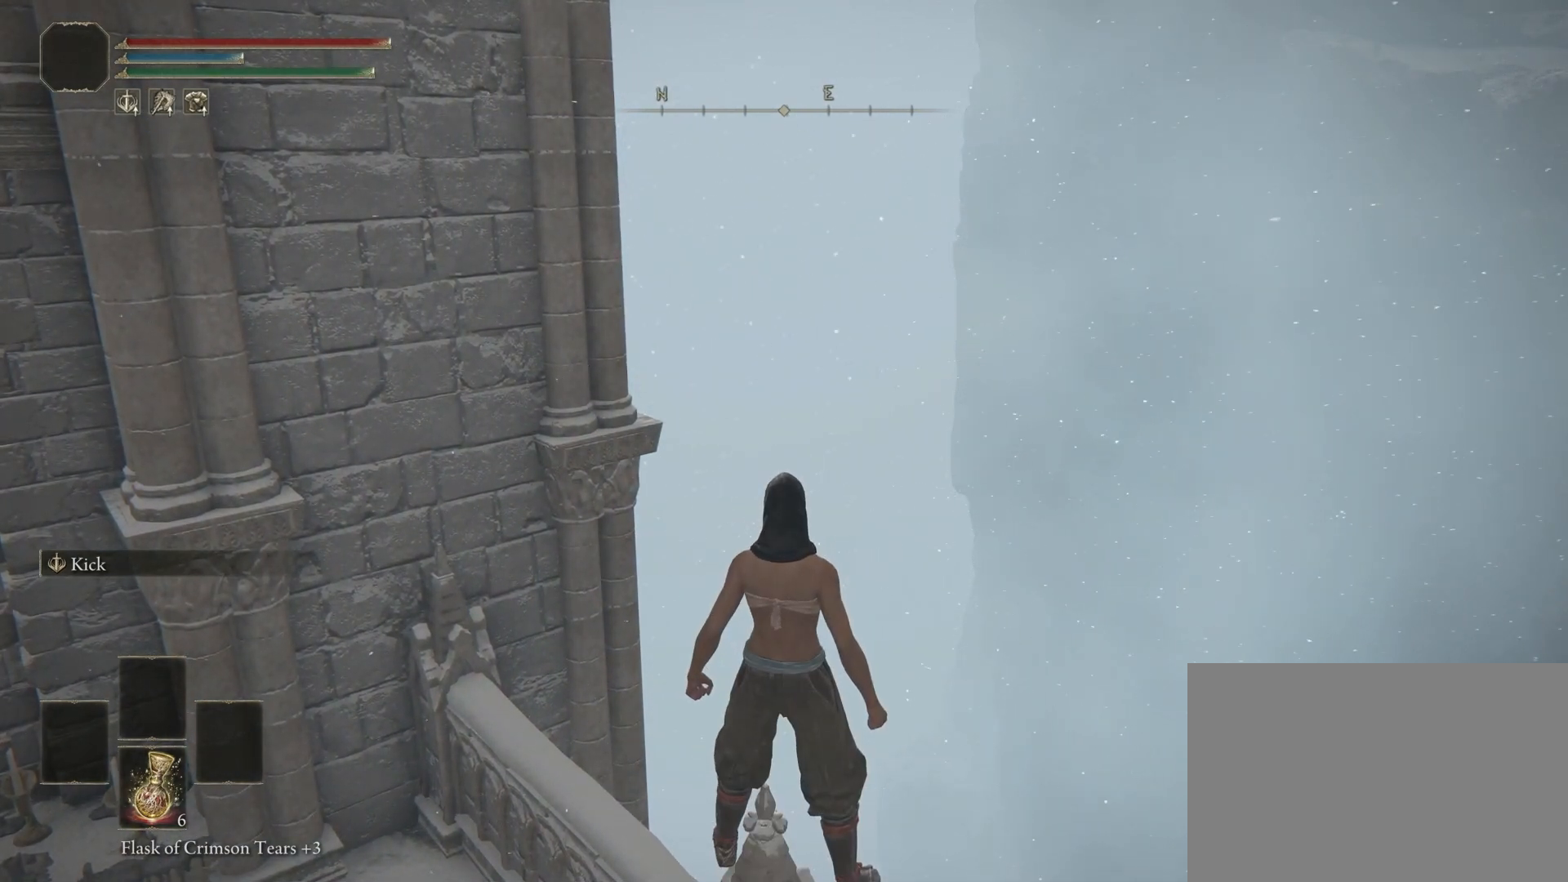
{"buttons": [], "left_stick": "center", "right_stick": "center", "events": []}
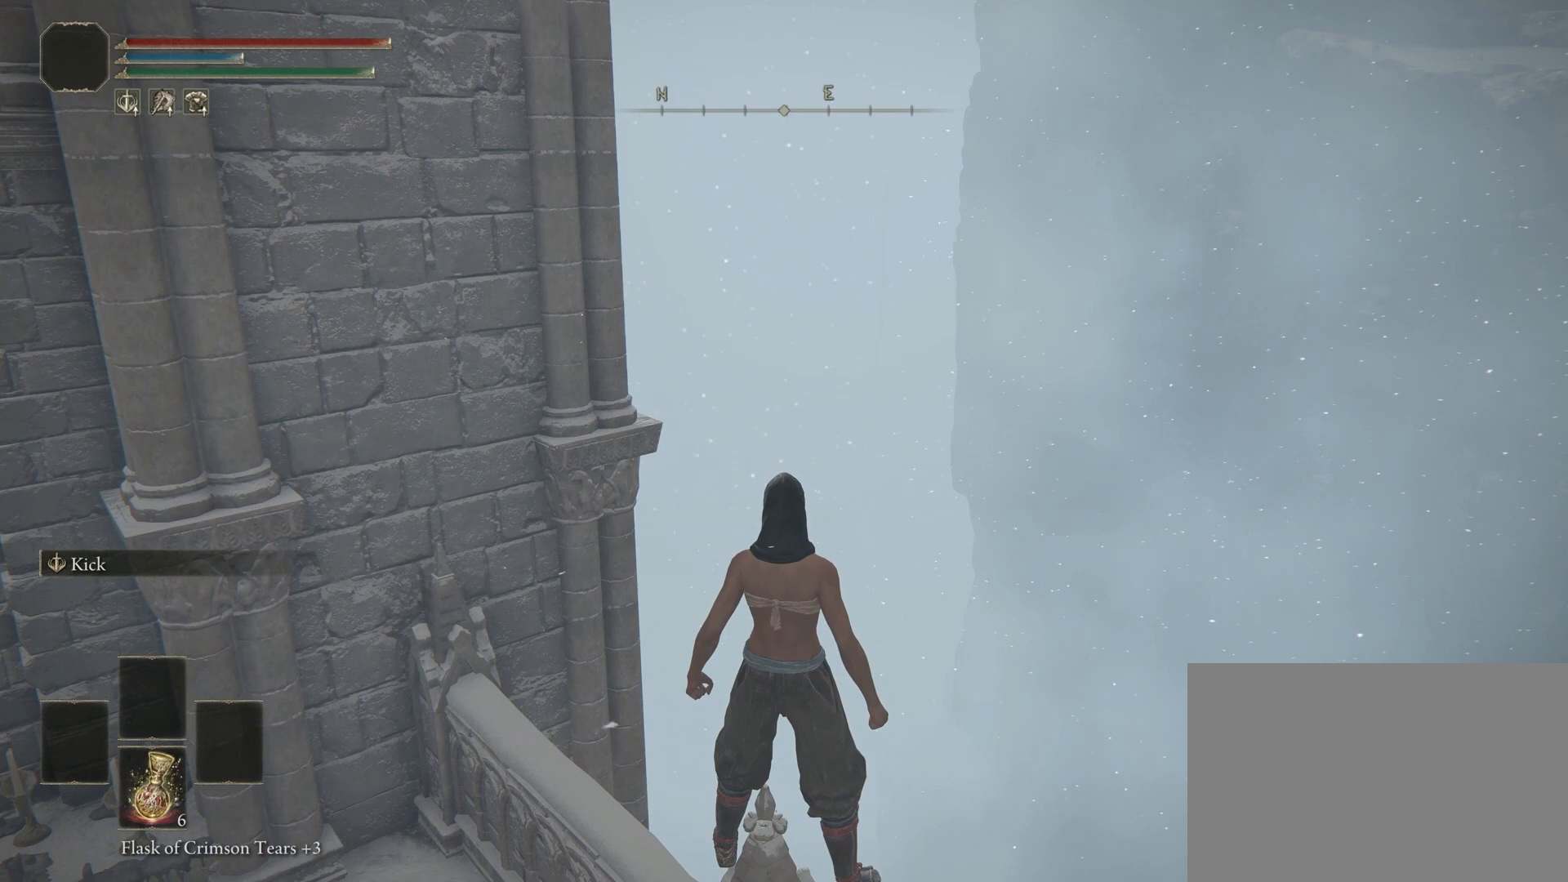
{"buttons": ["TRIANGLE"], "left_stick": "center", "right_stick": "center", "events": [[417, "TRIANGLE", "down"]]}
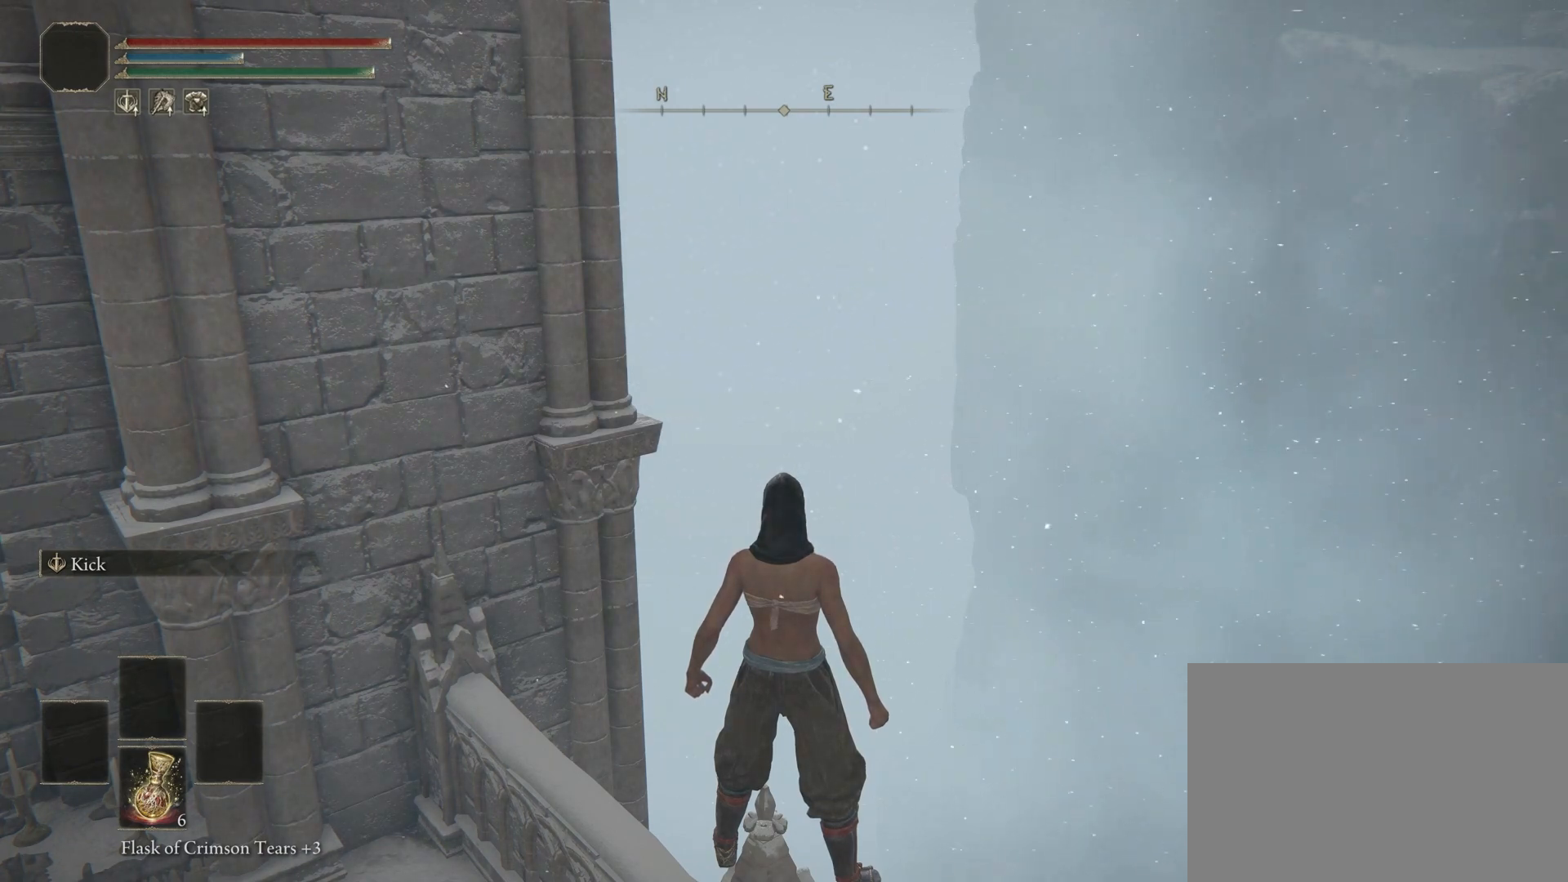
{"buttons": ["TRIANGLE"], "left_stick": "center", "right_stick": "center", "events": [[67, "DPAD_RIGHT", "down"], [217, "DPAD_RIGHT", "up"]]}
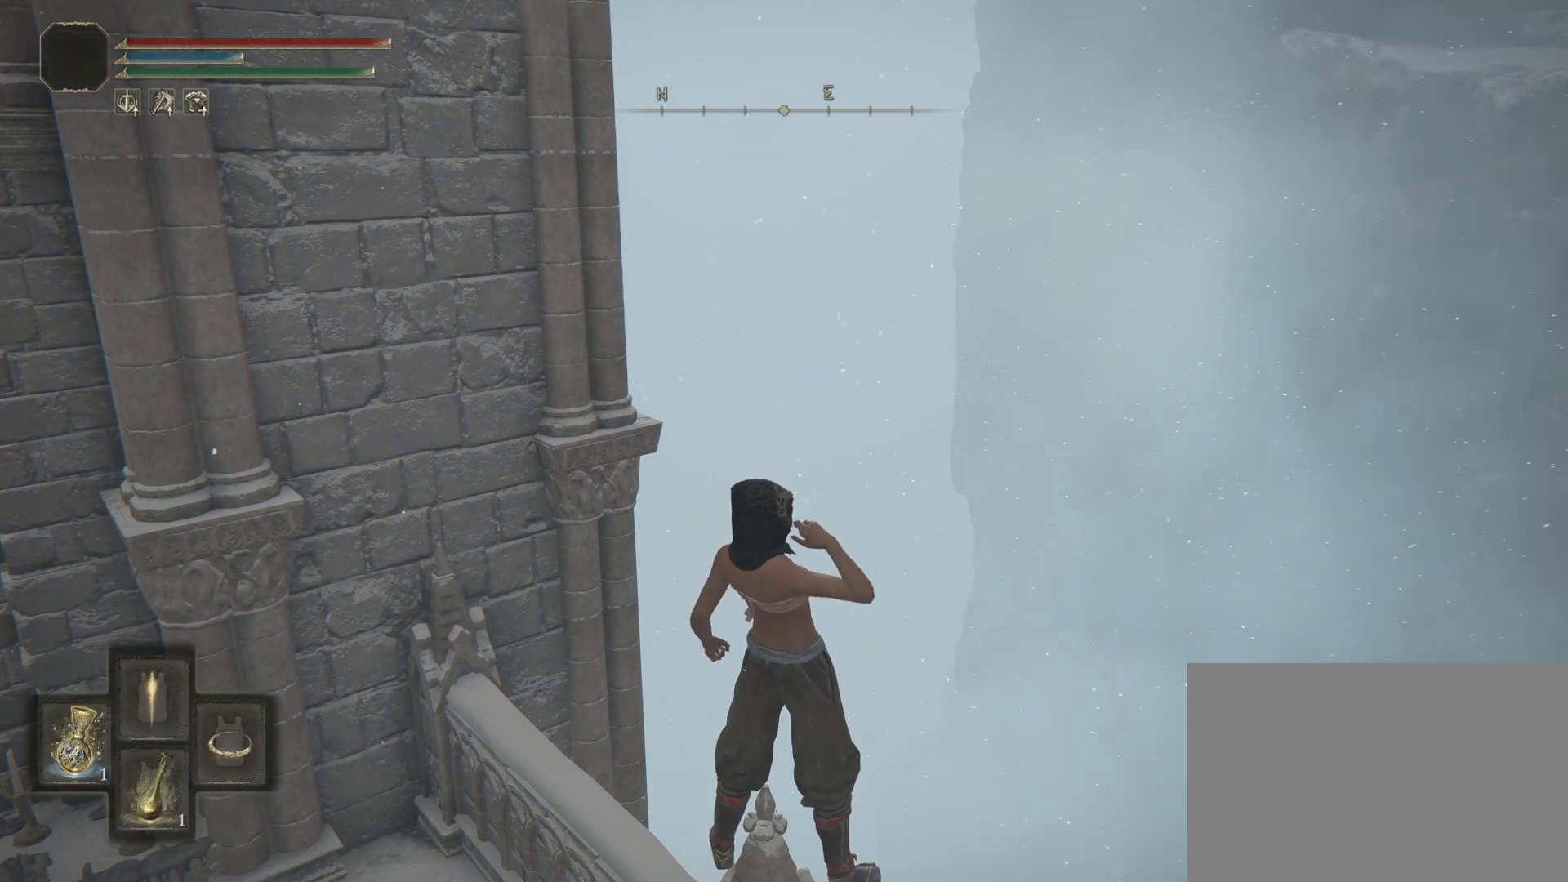
{"buttons": [], "left_stick": "center", "right_stick": "center", "events": [[333, "TRIANGLE", "up"]]}
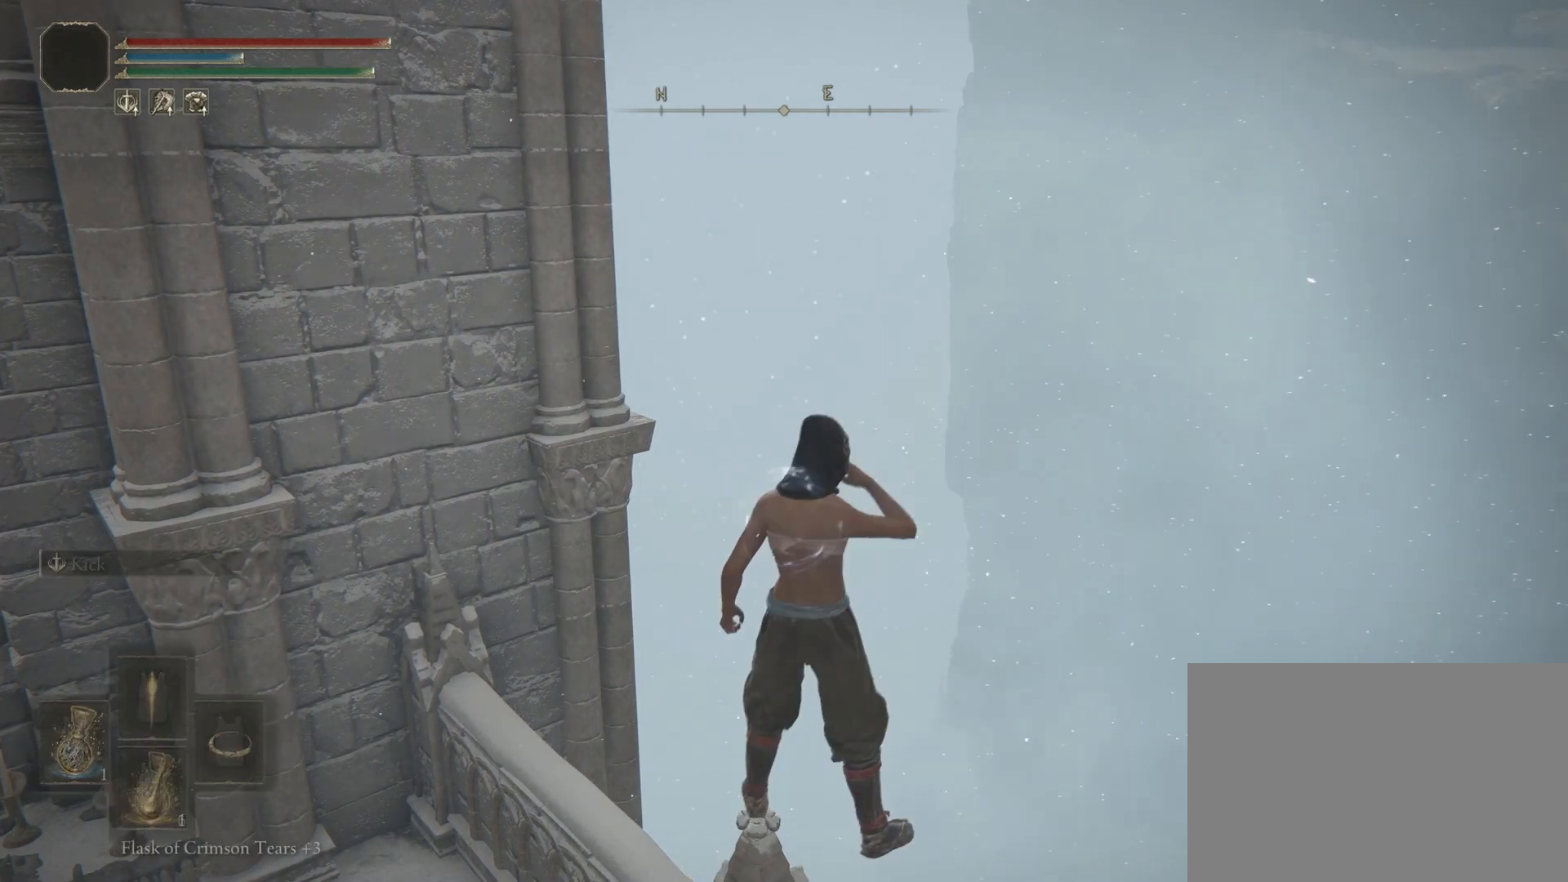
{"buttons": [], "left_stick": "center", "right_stick": "center", "events": []}
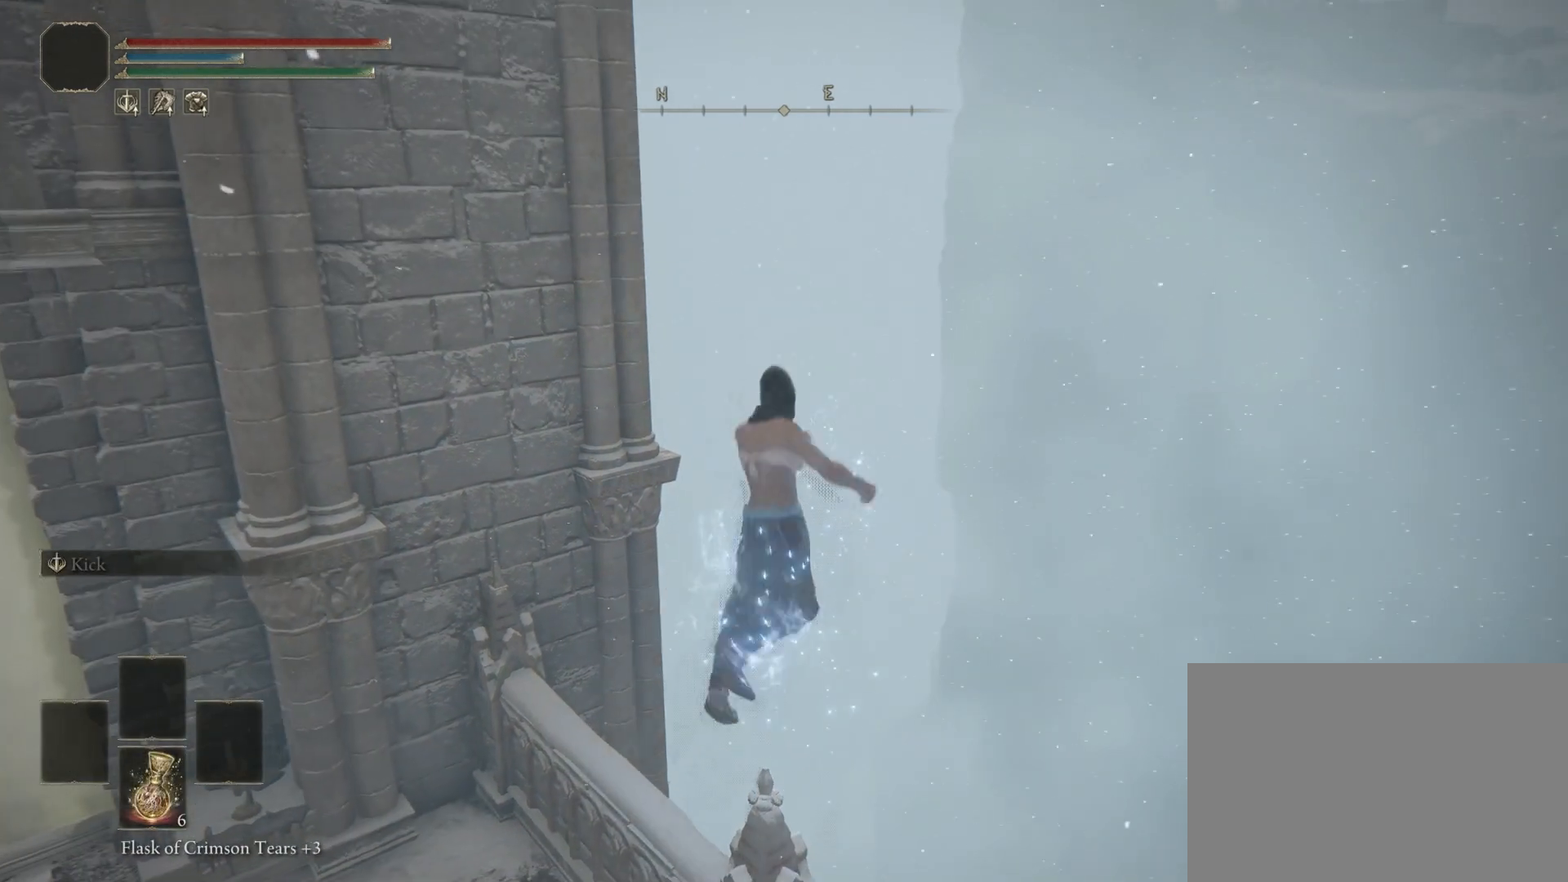
{"buttons": [], "left_stick": "center", "right_stick": "center", "events": []}
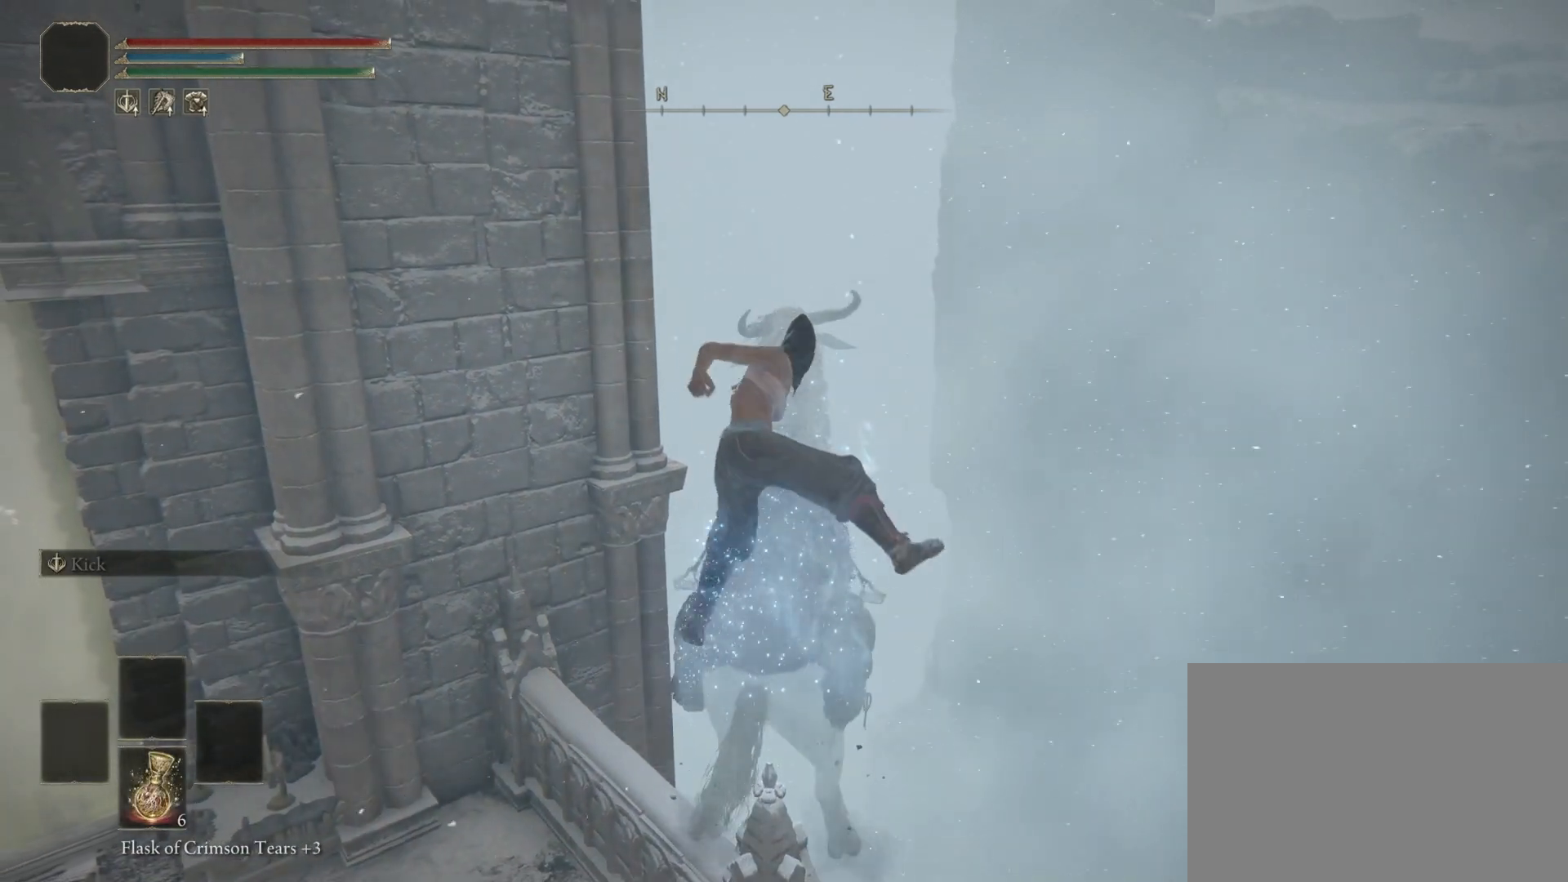
{"buttons": [], "left_stick": "center", "right_stick": "center", "events": []}
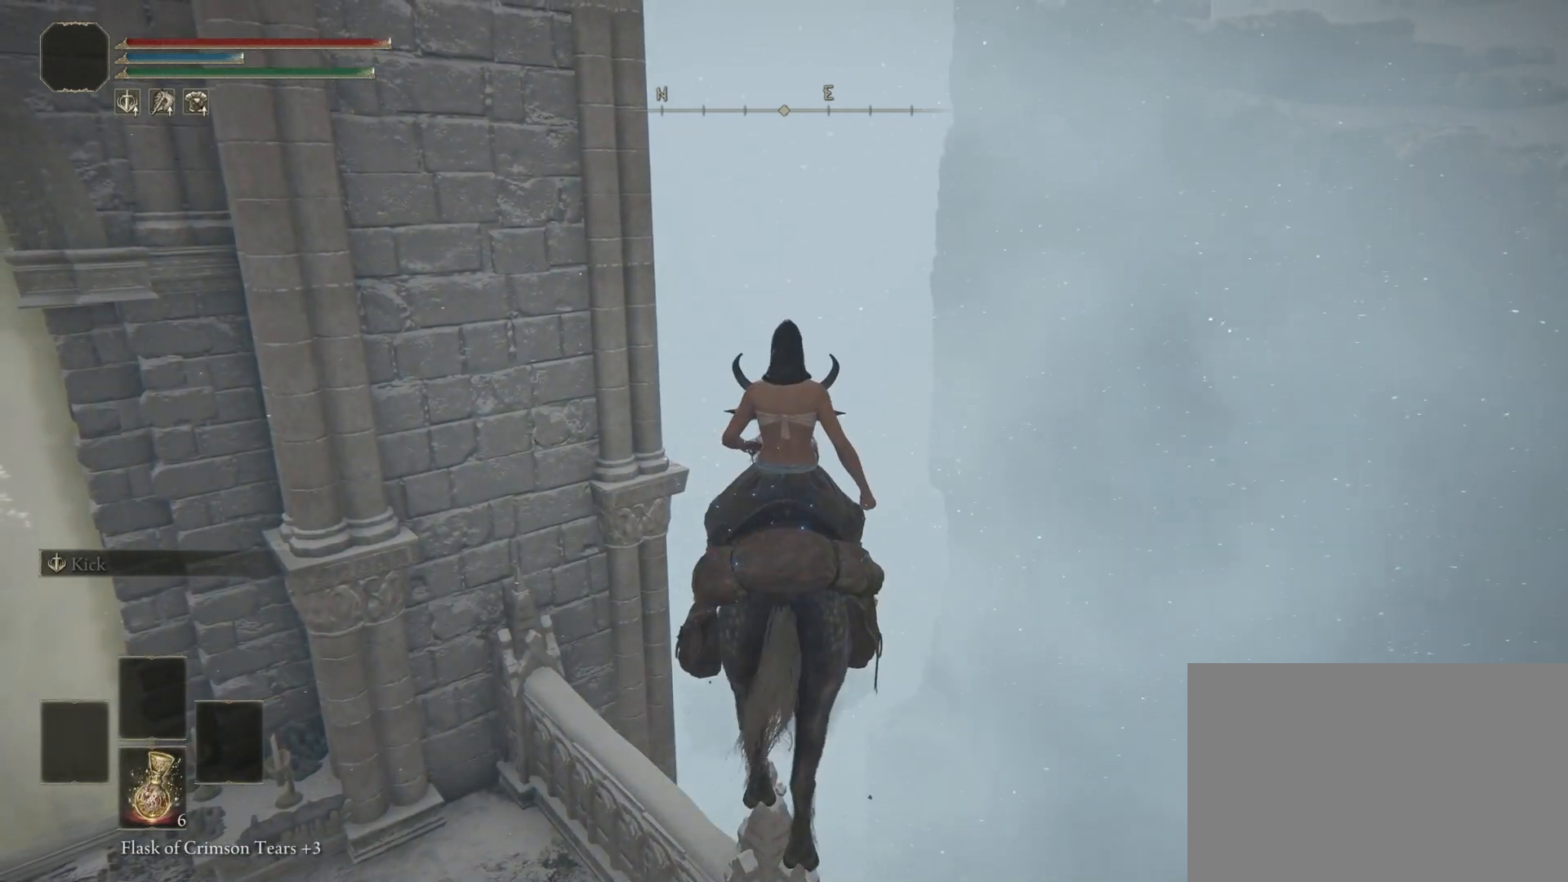
{"buttons": [], "left_stick": "center", "right_stick": "center", "events": []}
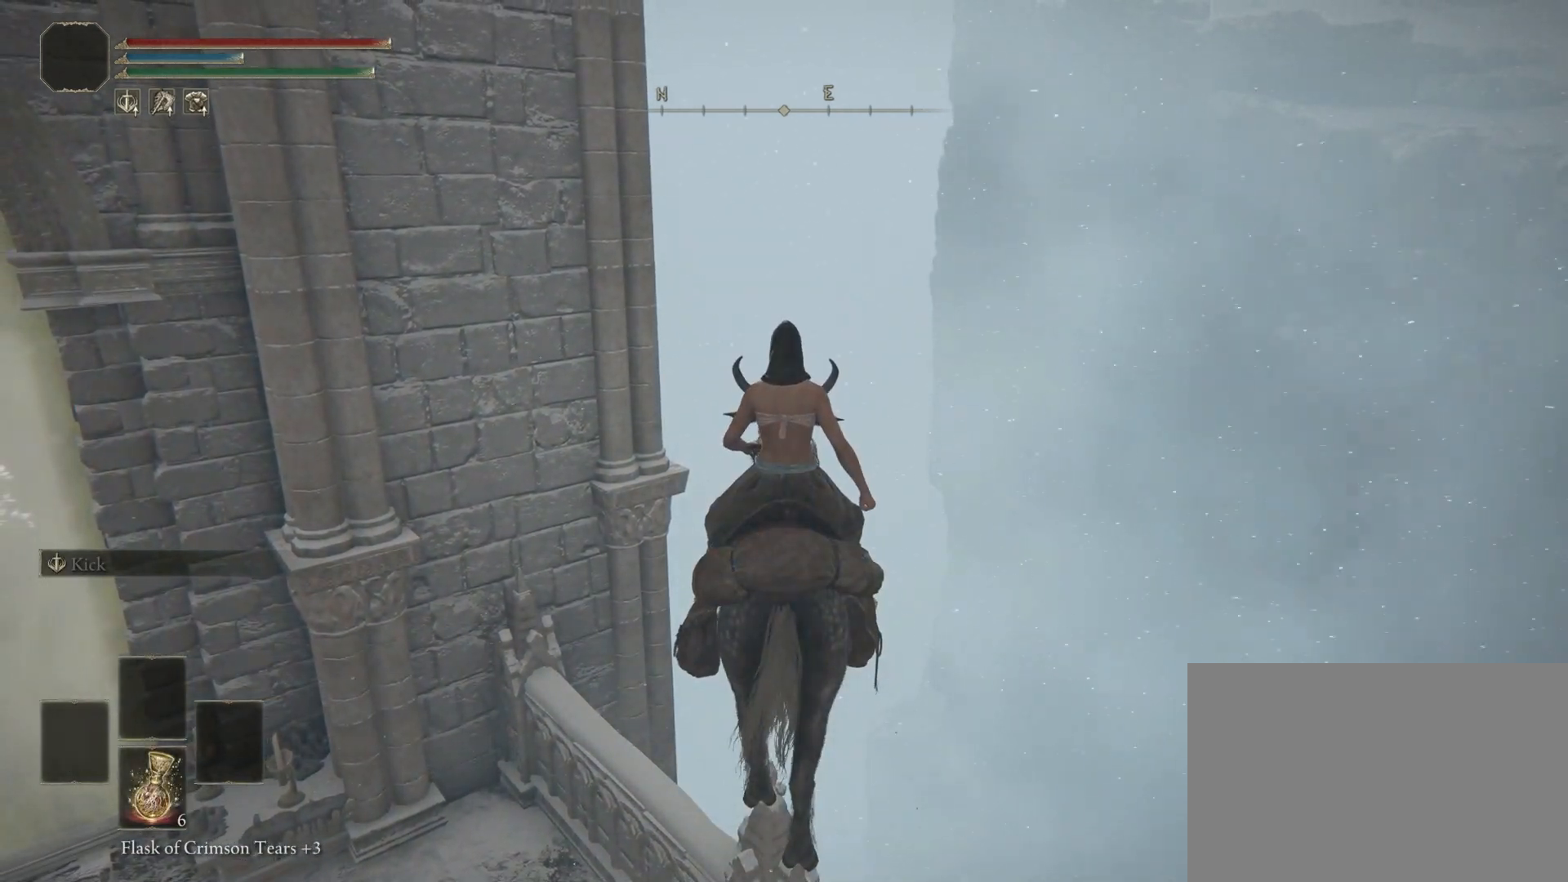
{"buttons": [], "left_stick": "center", "right_stick": "center", "events": []}
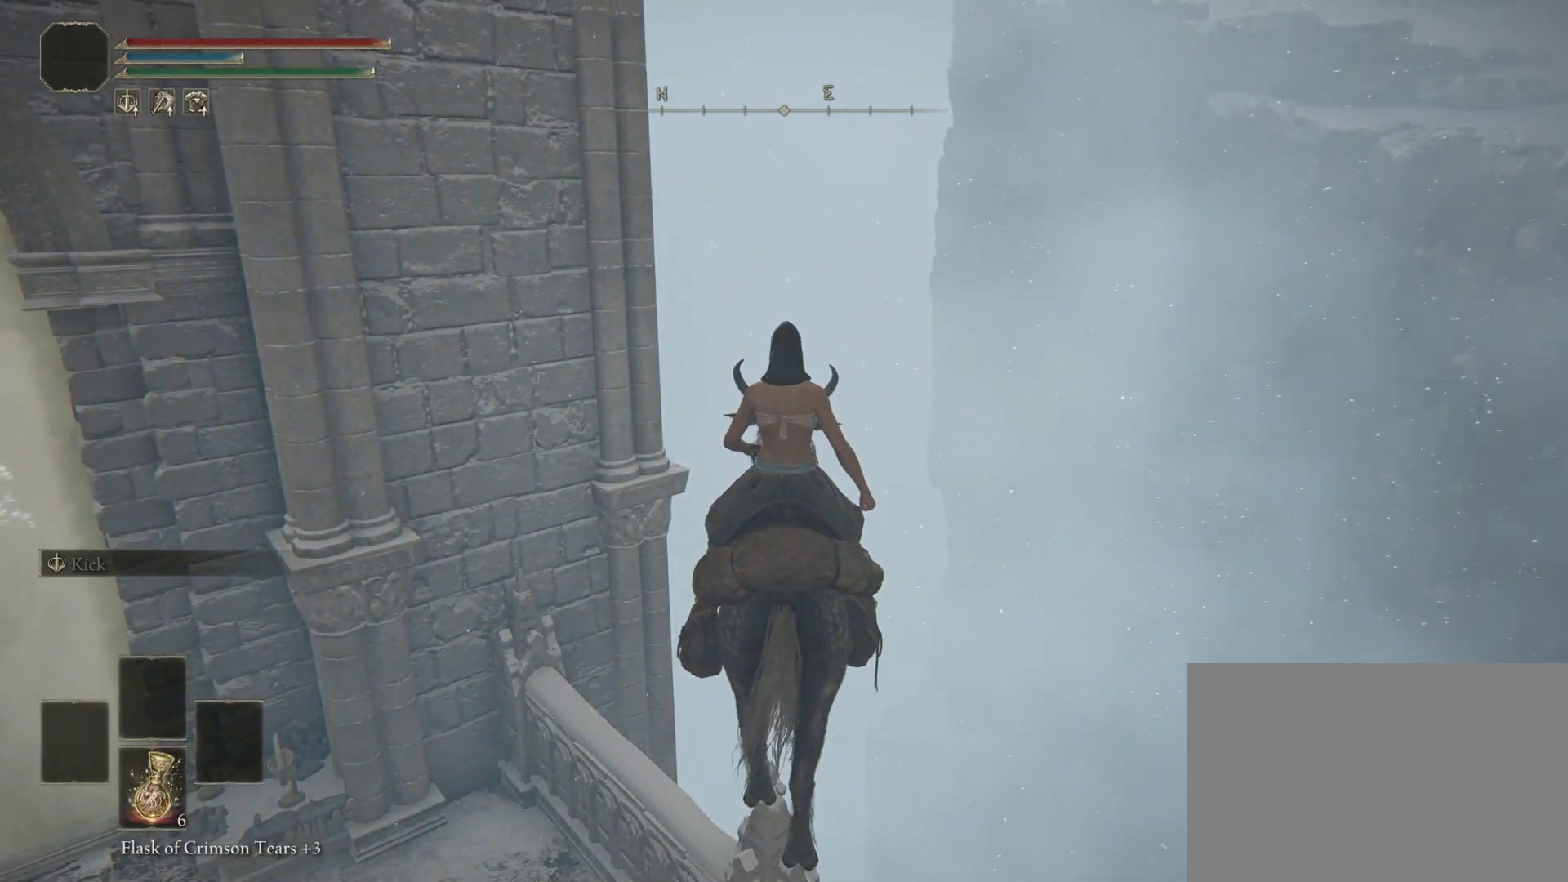
{"buttons": [], "left_stick": "center", "right_stick": "right", "events": [[483, "right_stick", "right"]]}
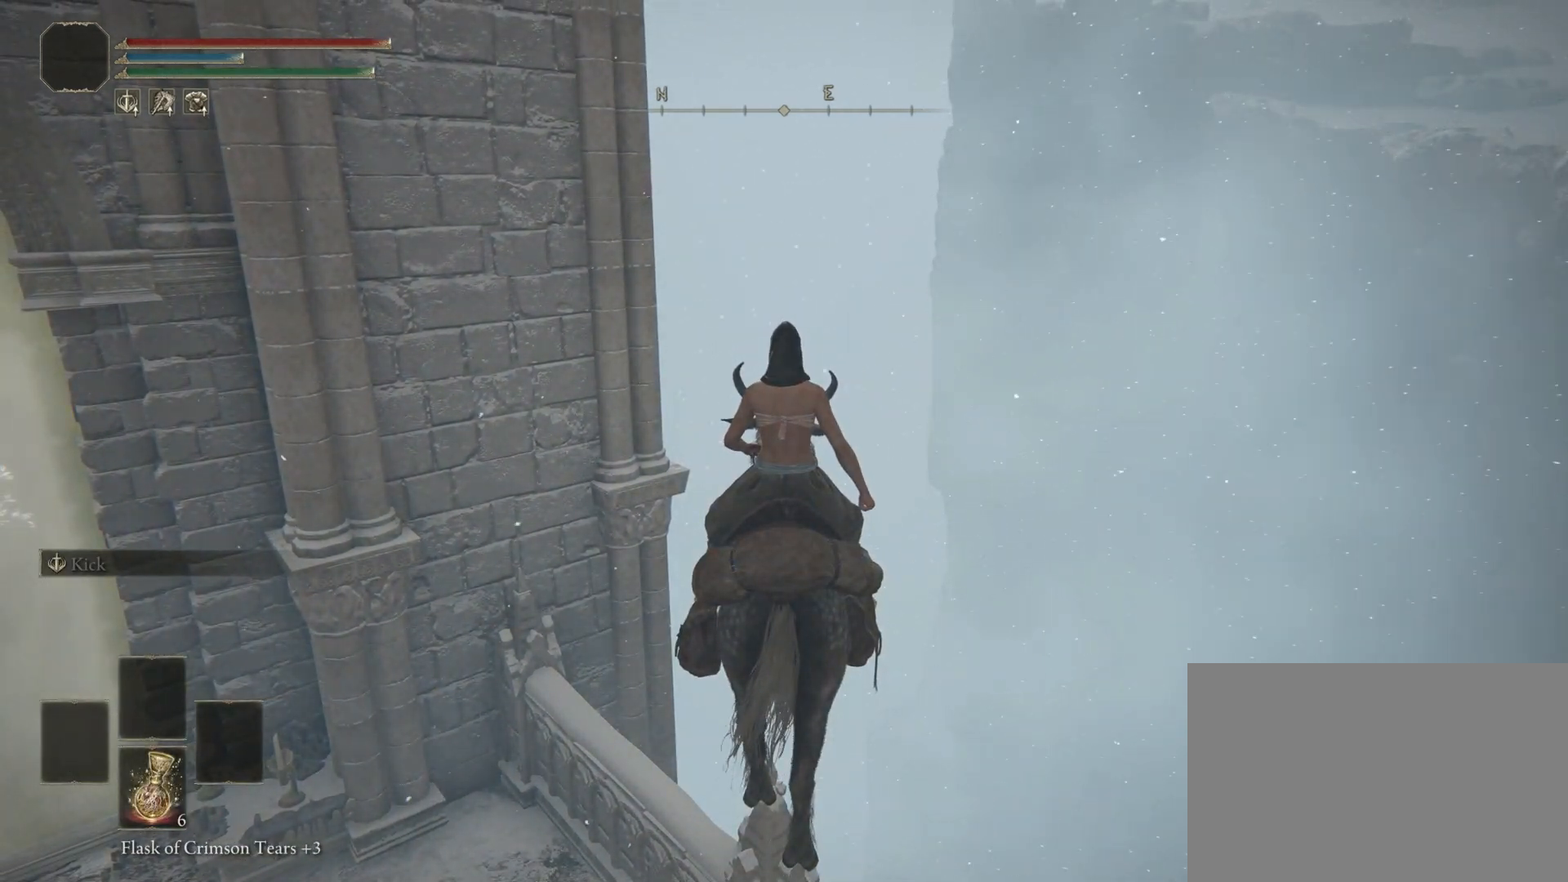
{"buttons": [], "left_stick": "center", "right_stick": "center", "events": [[250, "right_stick", "center"]]}
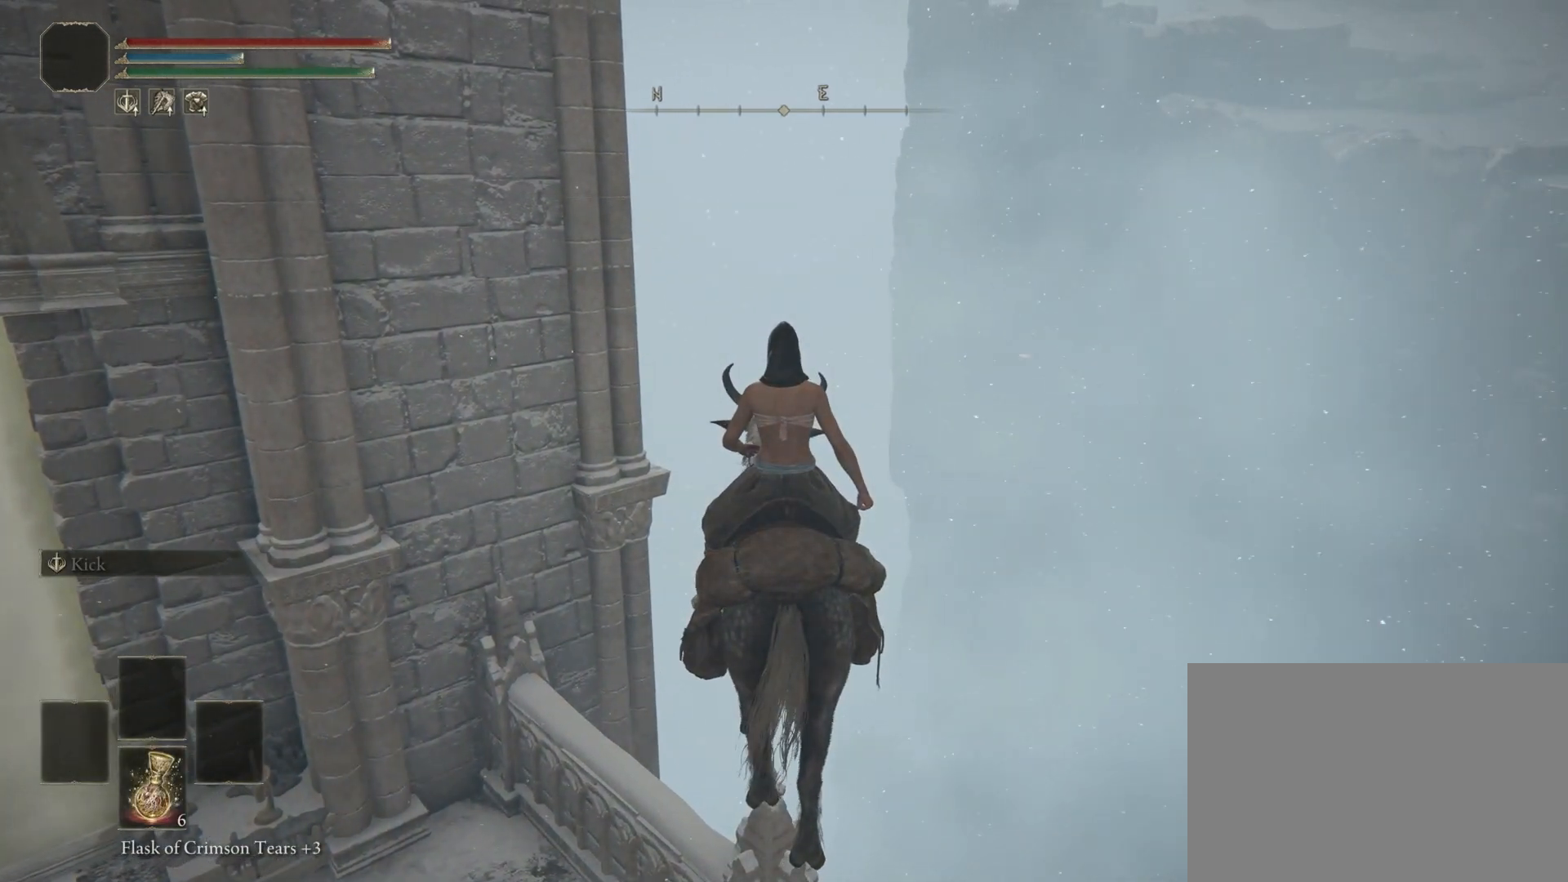
{"buttons": [], "left_stick": "center", "right_stick": "center", "events": []}
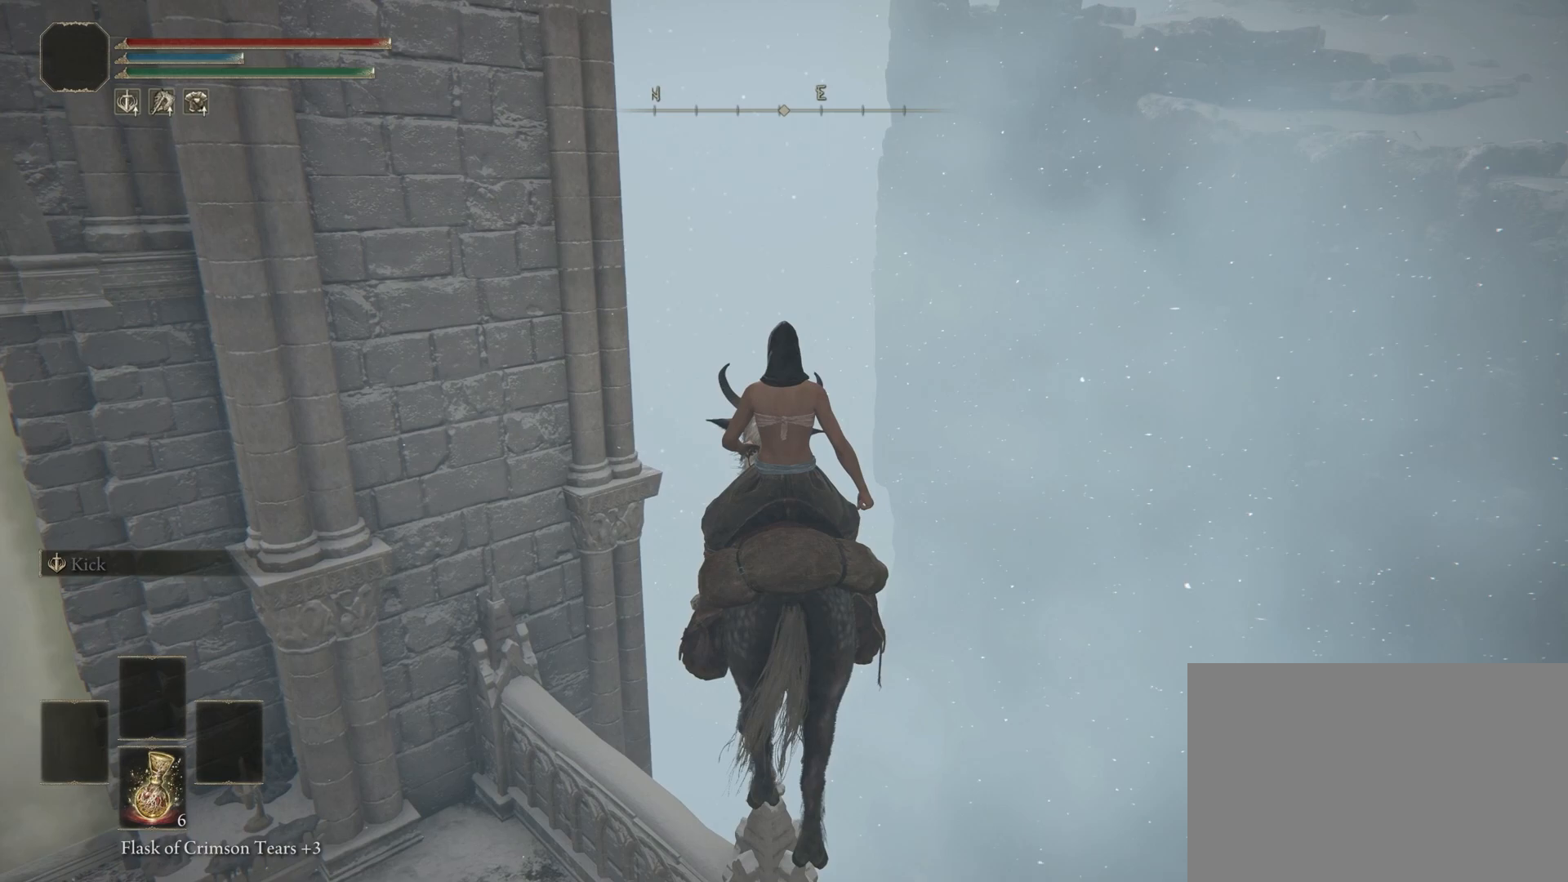
{"buttons": [], "left_stick": "center", "right_stick": "center", "events": []}
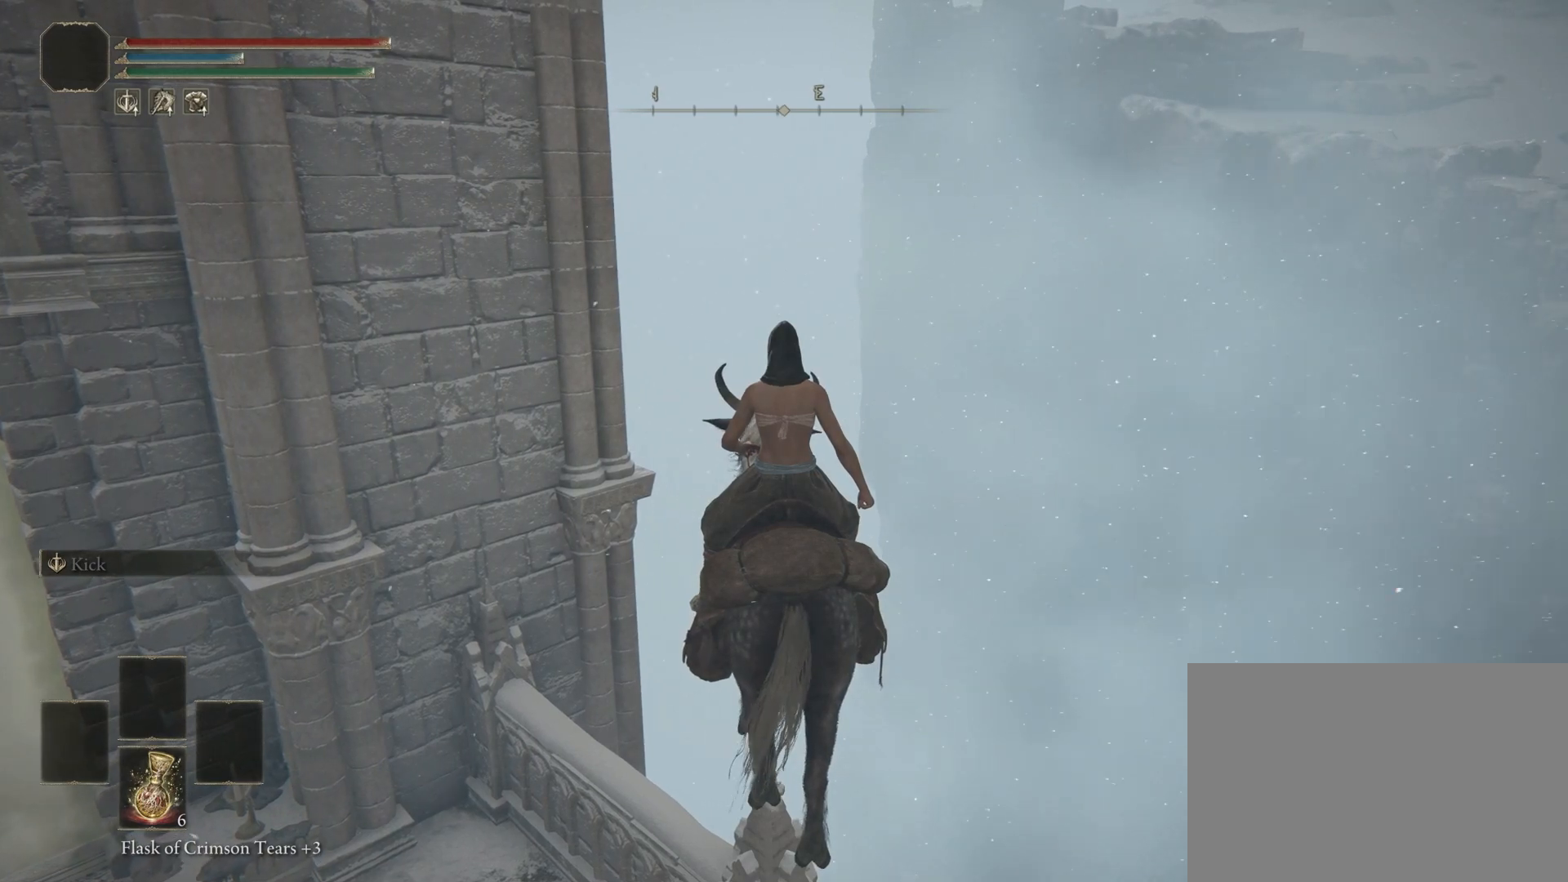
{"buttons": [], "left_stick": "center", "right_stick": "center", "events": [[267, "right_stick", "right"], [367, "right_stick", "center"]]}
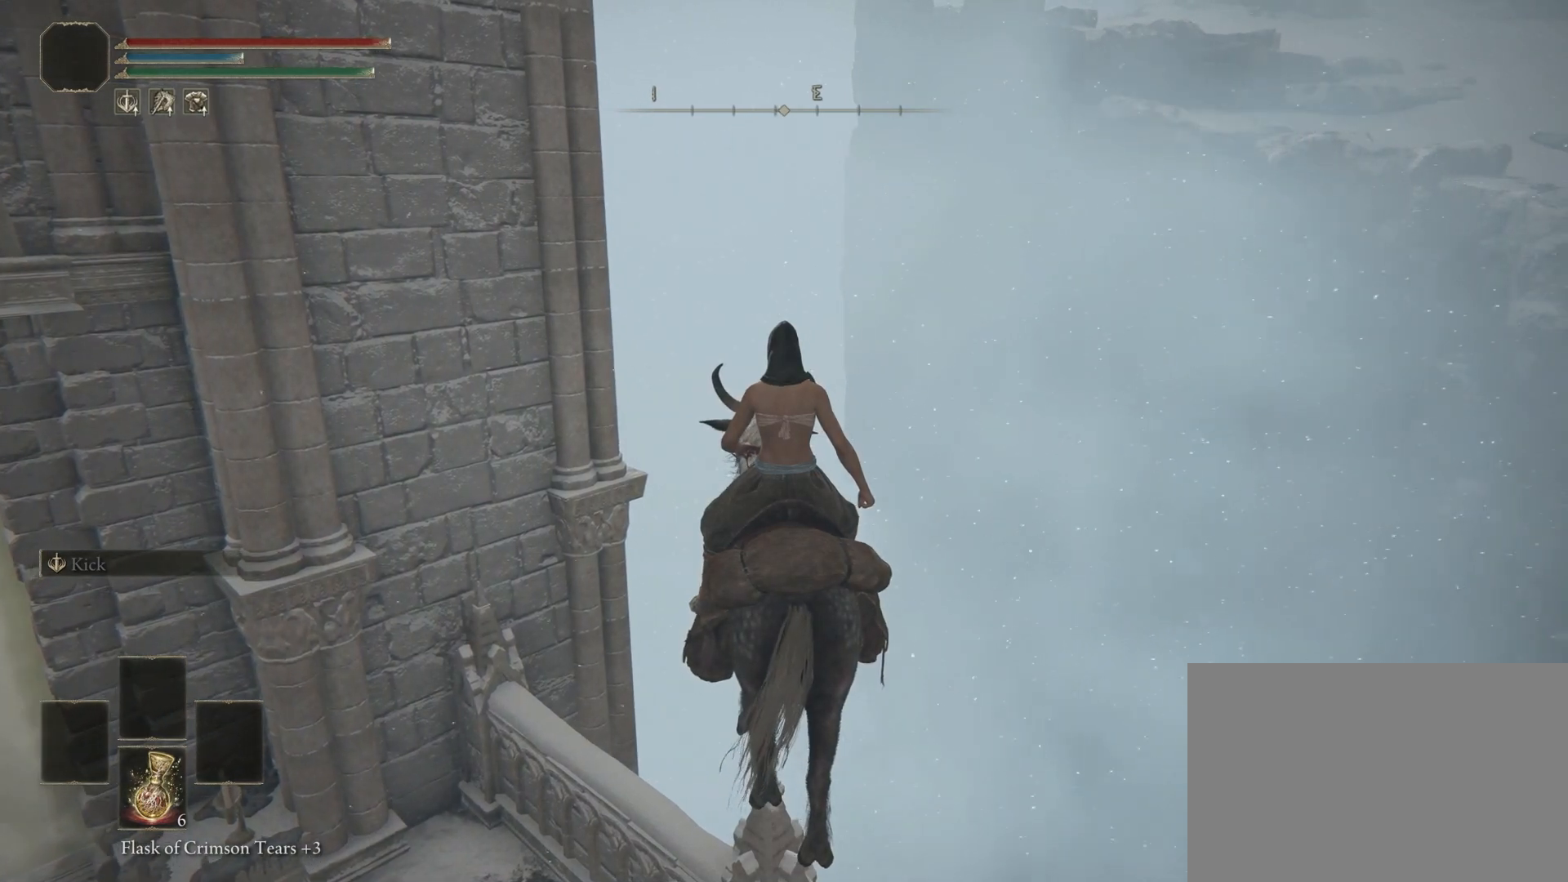
{"buttons": [], "left_stick": "center", "right_stick": "right", "events": [[417, "right_stick", "right"]]}
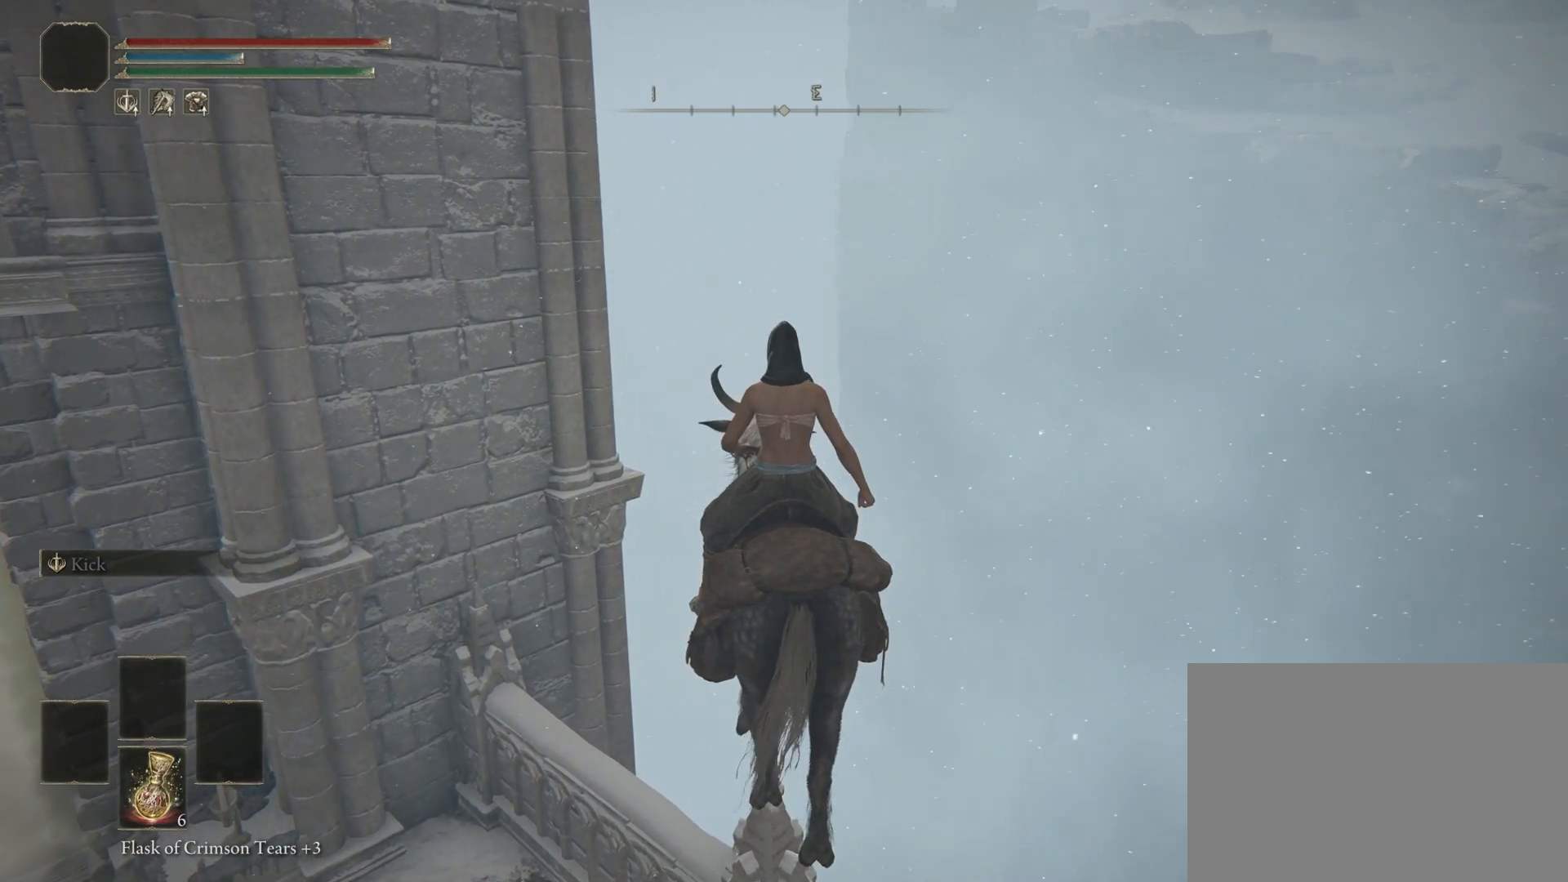
{"buttons": [], "left_stick": "center", "right_stick": "center", "events": [[17, "right_stick", "center"]]}